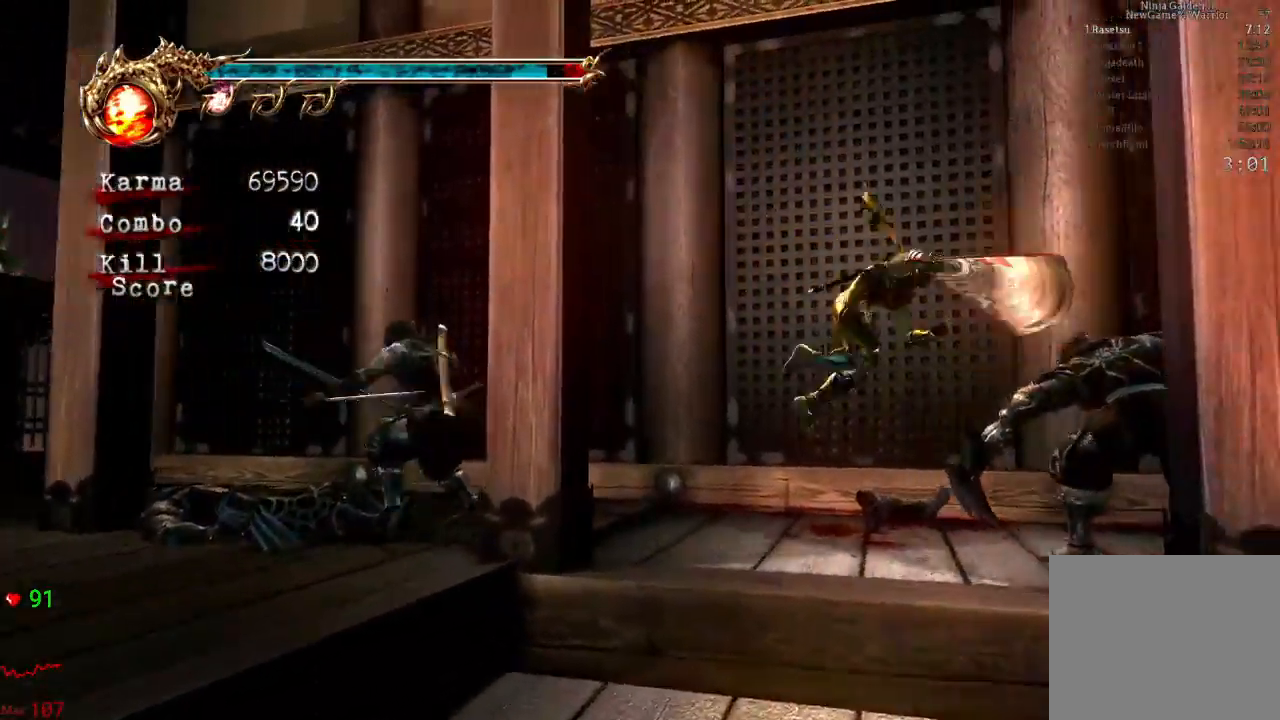
Gameplay with a controller (Xbox layout); each line is a JSON object with the inputs held at the frame after it (dt_ms = milliseconds from this image to that frame). "events" lists button and stick changes between this image and that frame as [ms after this image, input, new state], when the widget could be followed in between. Not read: L3 R3.
{"dt_ms": 500, "buttons": ["A", "X"], "left_stick": "right", "right_stick": "center", "events": [[17, "X", "down"], [67, "X", "up"], [317, "left_stick", "right"], [367, "A", "down"], [367, "X", "down"]]}
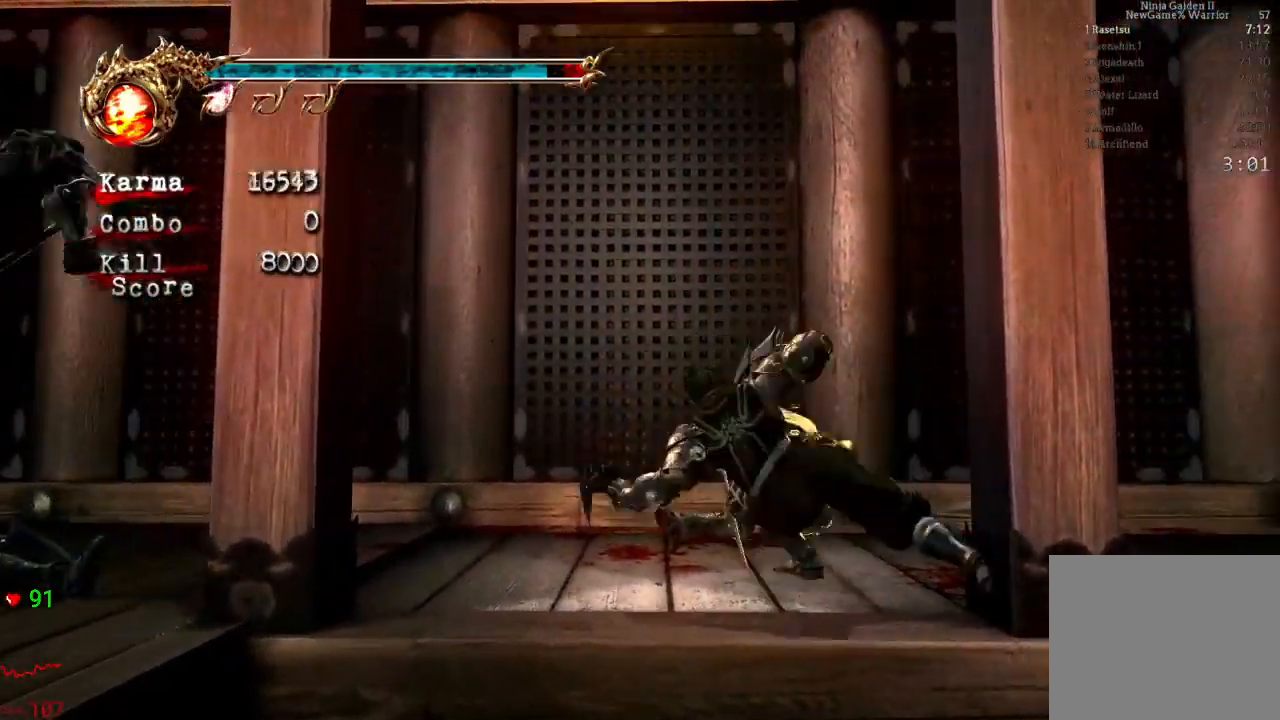
{"dt_ms": 500, "buttons": [], "left_stick": "center", "right_stick": "center", "events": [[17, "A", "up"], [17, "X", "up"], [17, "left_stick", "center"], [100, "A", "down"], [100, "X", "down"], [350, "A", "up"], [350, "X", "up"]]}
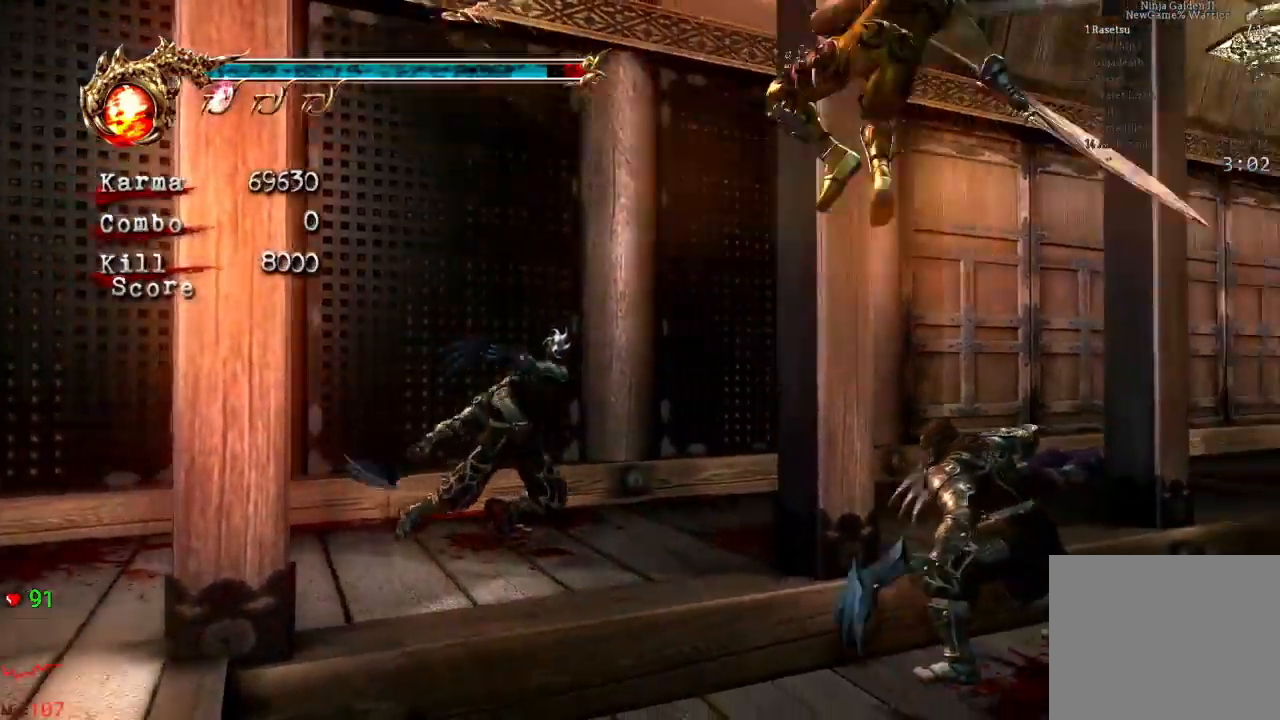
{"dt_ms": 500, "buttons": [], "left_stick": "left", "right_stick": "center", "events": [[433, "left_stick", "left"]]}
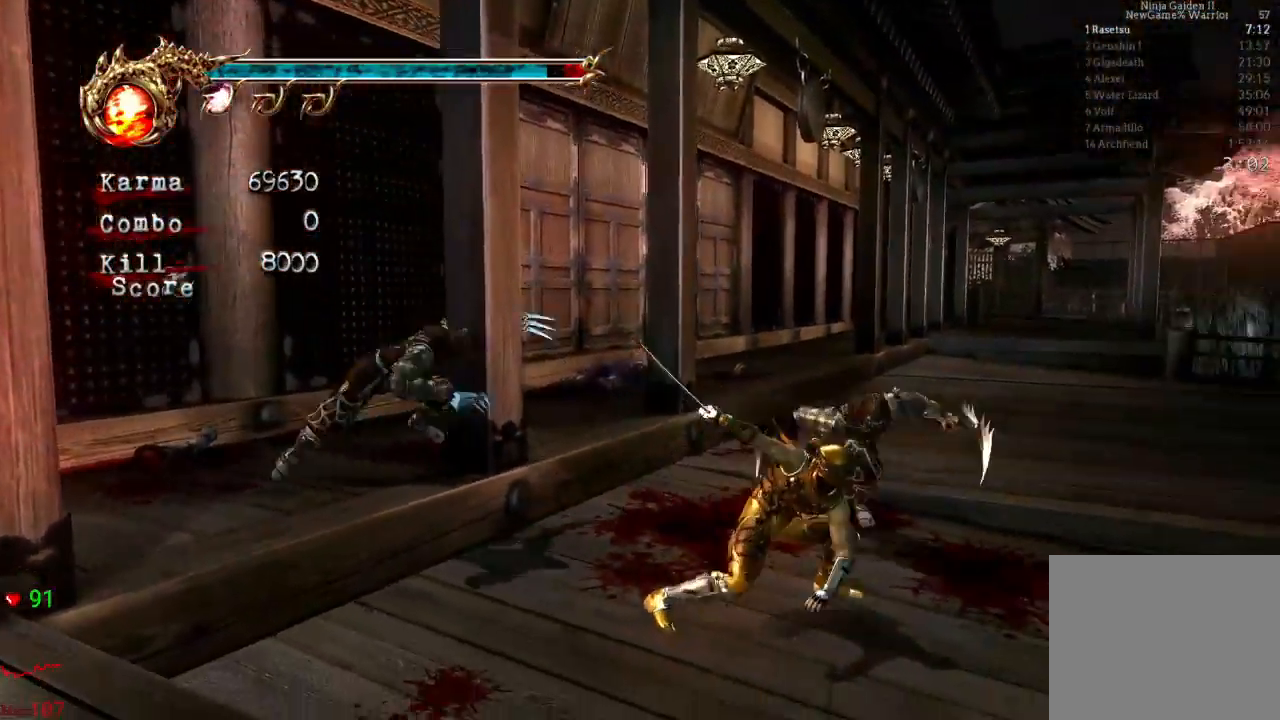
{"dt_ms": 500, "buttons": ["A", "X"], "left_stick": "up-left", "right_stick": "center", "events": [[133, "A", "down"], [133, "X", "down"], [200, "left_stick", "up-left"], [283, "X", "up"], [333, "A", "up"], [333, "DPAD_LEFT", "down"], [367, "DPAD_LEFT", "up"], [483, "A", "down"], [483, "X", "down"]]}
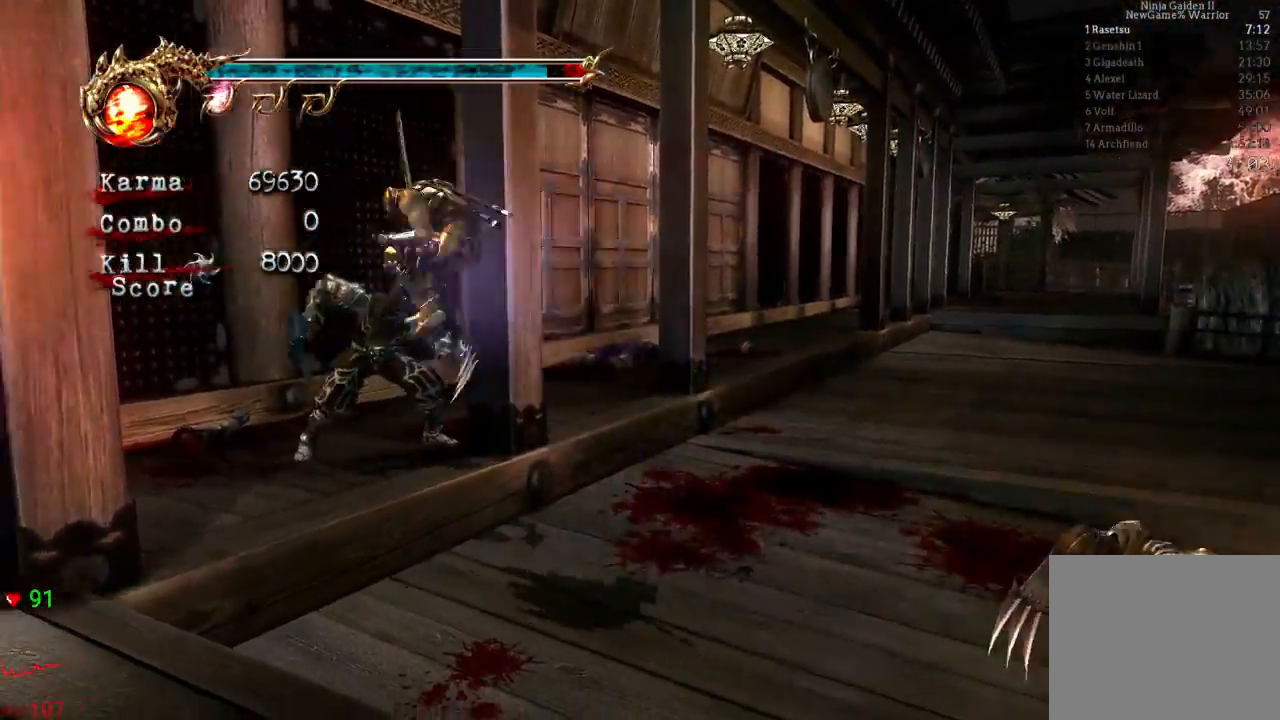
{"dt_ms": 500, "buttons": [], "left_stick": "center", "right_stick": "center"}
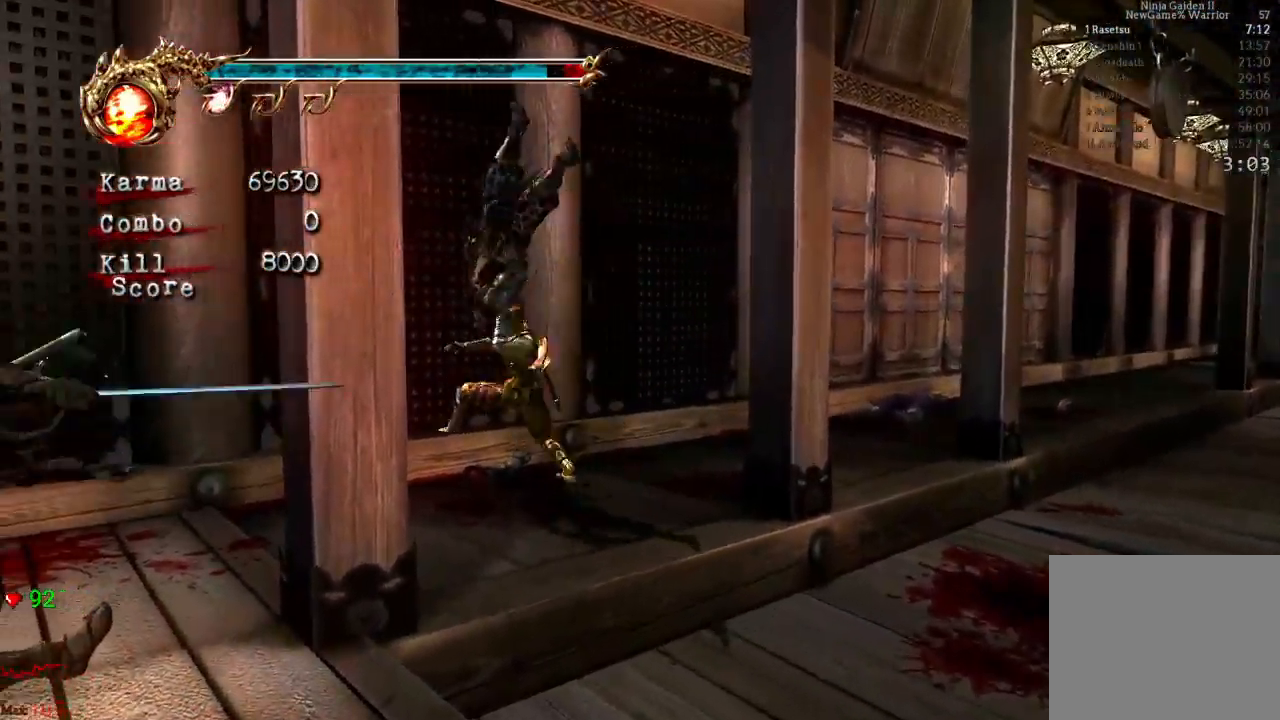
{"dt_ms": 500, "buttons": ["A", "X"], "left_stick": "down-left", "right_stick": "center", "events": [[383, "left_stick", "down-left"], [500, "A", "down"], [500, "X", "down"]]}
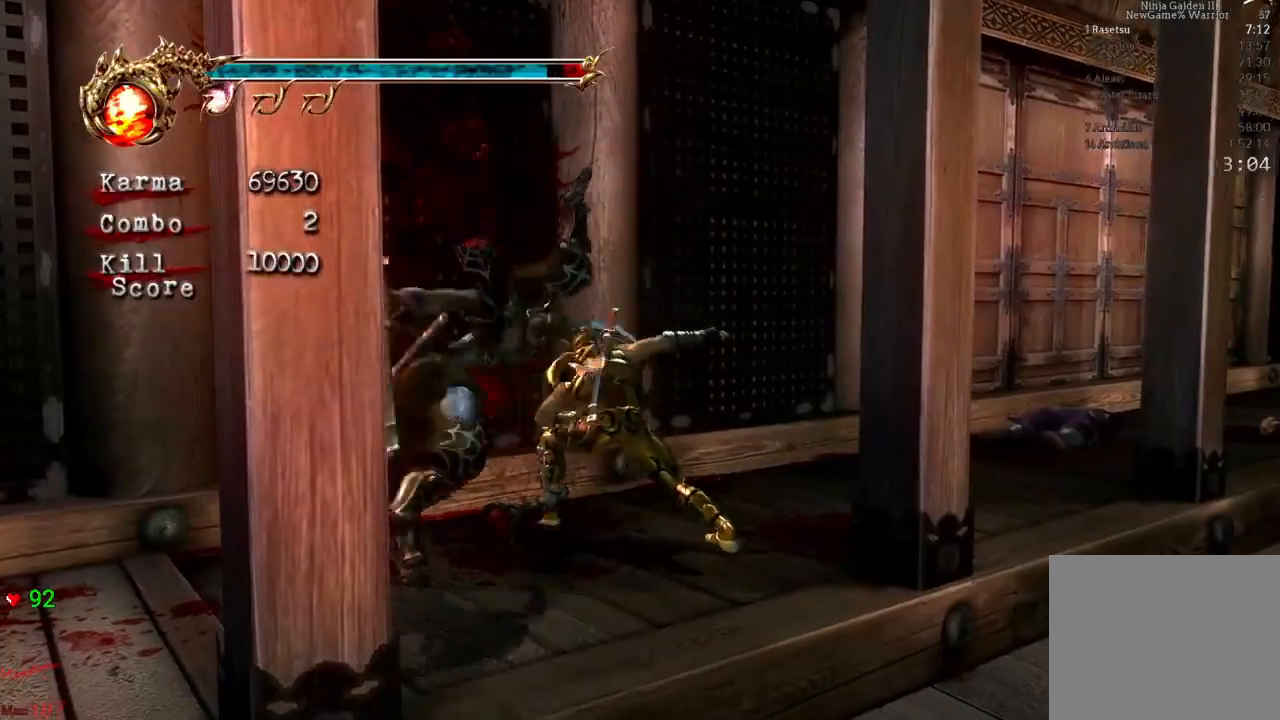
{"dt_ms": 500, "buttons": ["A"], "left_stick": "center", "right_stick": "center", "events": [[150, "A", "up"], [150, "X", "up"], [233, "A", "down"], [233, "X", "down"], [233, "left_stick", "center"], [483, "X", "up"]]}
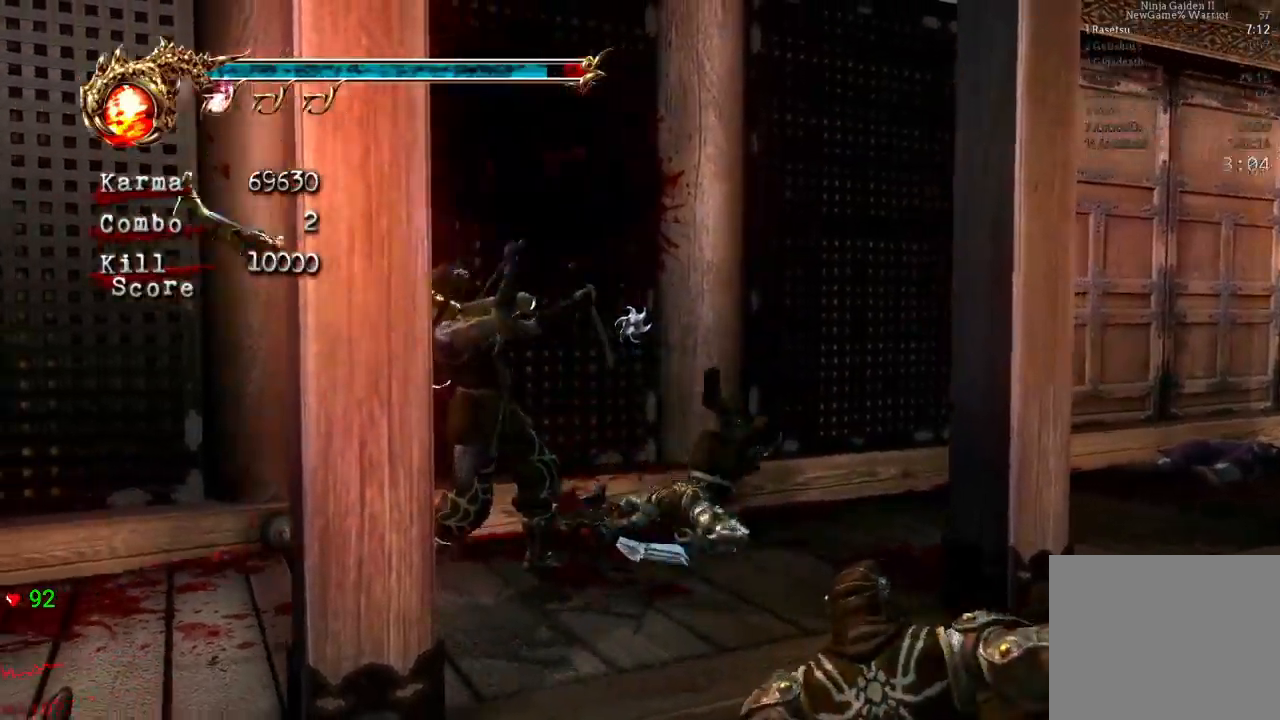
{"dt_ms": 500, "buttons": [], "left_stick": "center", "right_stick": "center", "events": [[17, "A", "up"]]}
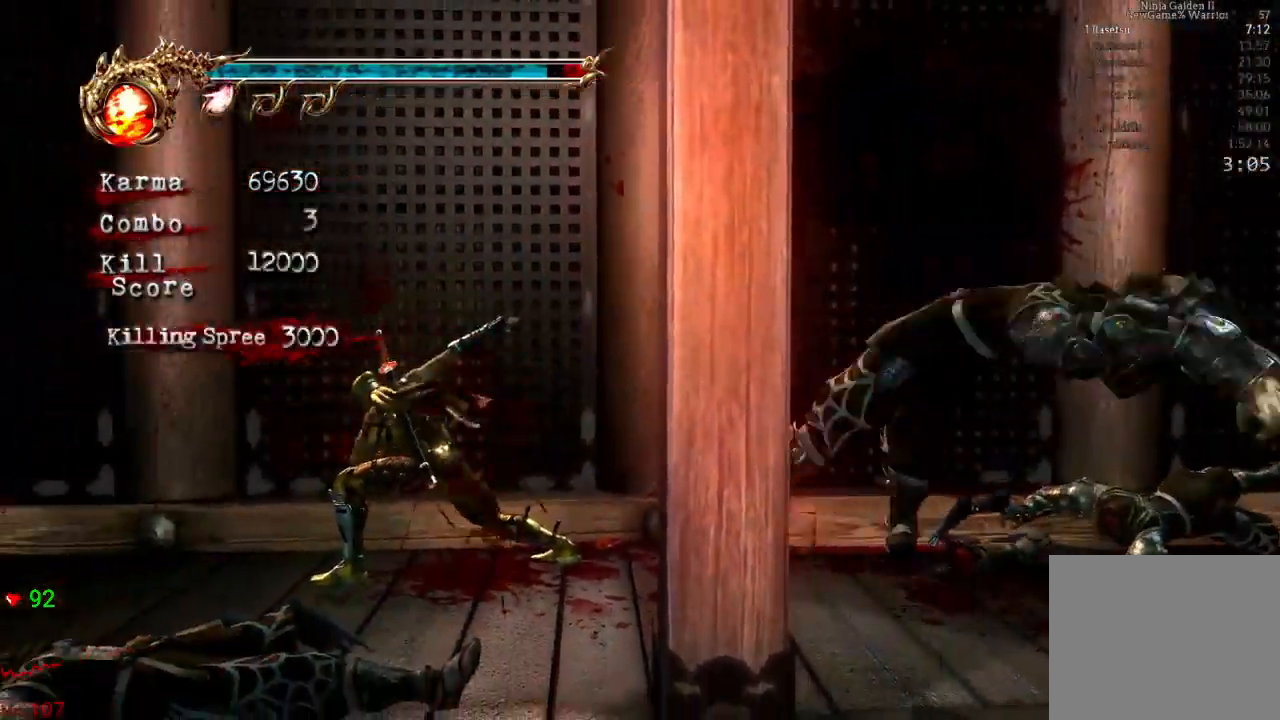
{"dt_ms": 500, "buttons": ["A", "X"], "left_stick": "down-right", "right_stick": "center", "events": [[167, "left_stick", "right"], [300, "left_stick", "down-right"], [333, "A", "down"], [333, "X", "down"]]}
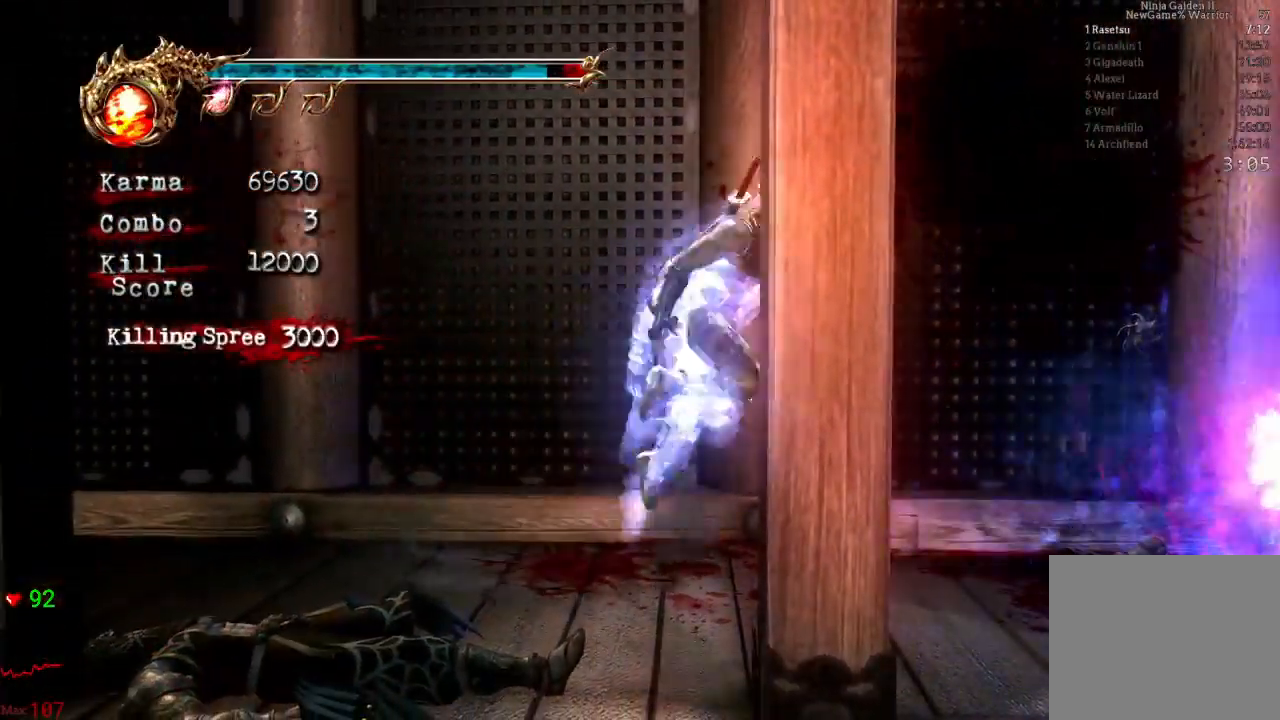
{"dt_ms": 500, "buttons": [], "left_stick": "center", "right_stick": "center", "events": [[17, "A", "up"], [17, "X", "up"], [200, "B", "down"], [217, "Y", "down"], [250, "left_stick", "center"], [317, "Y", "up"], [367, "B", "up"]]}
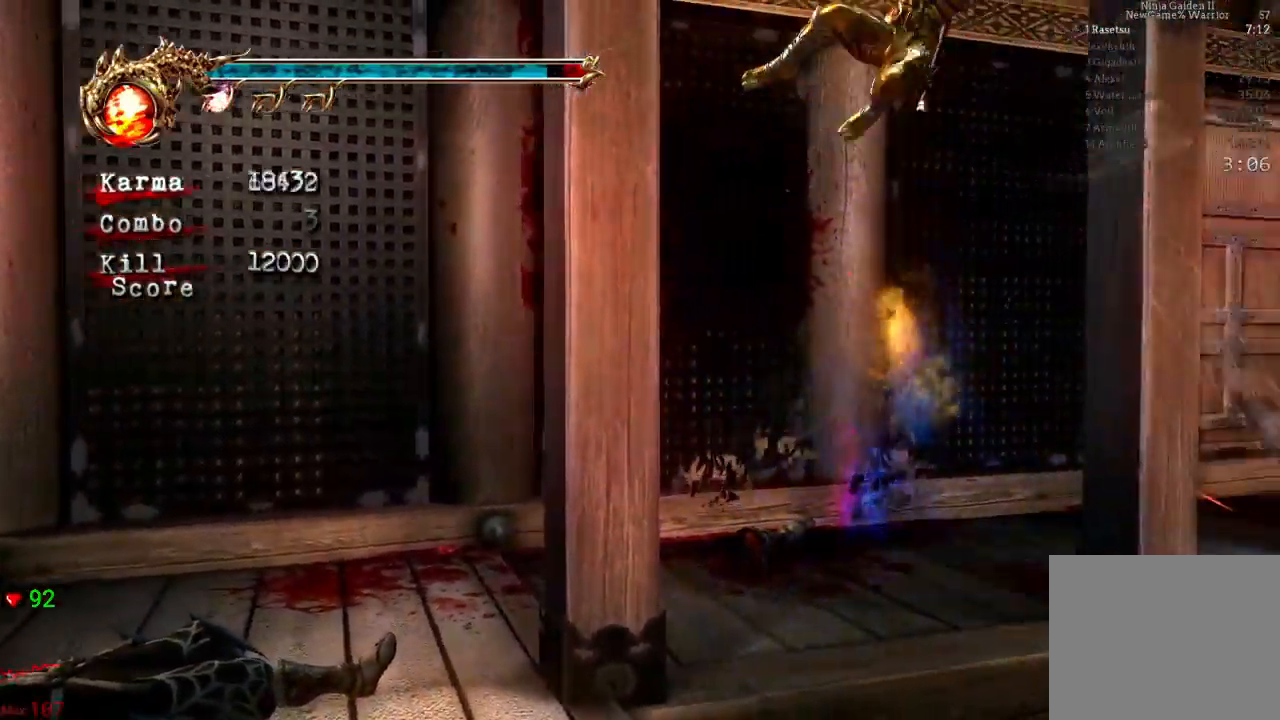
{"dt_ms": 500, "buttons": [], "left_stick": "center", "right_stick": "center"}
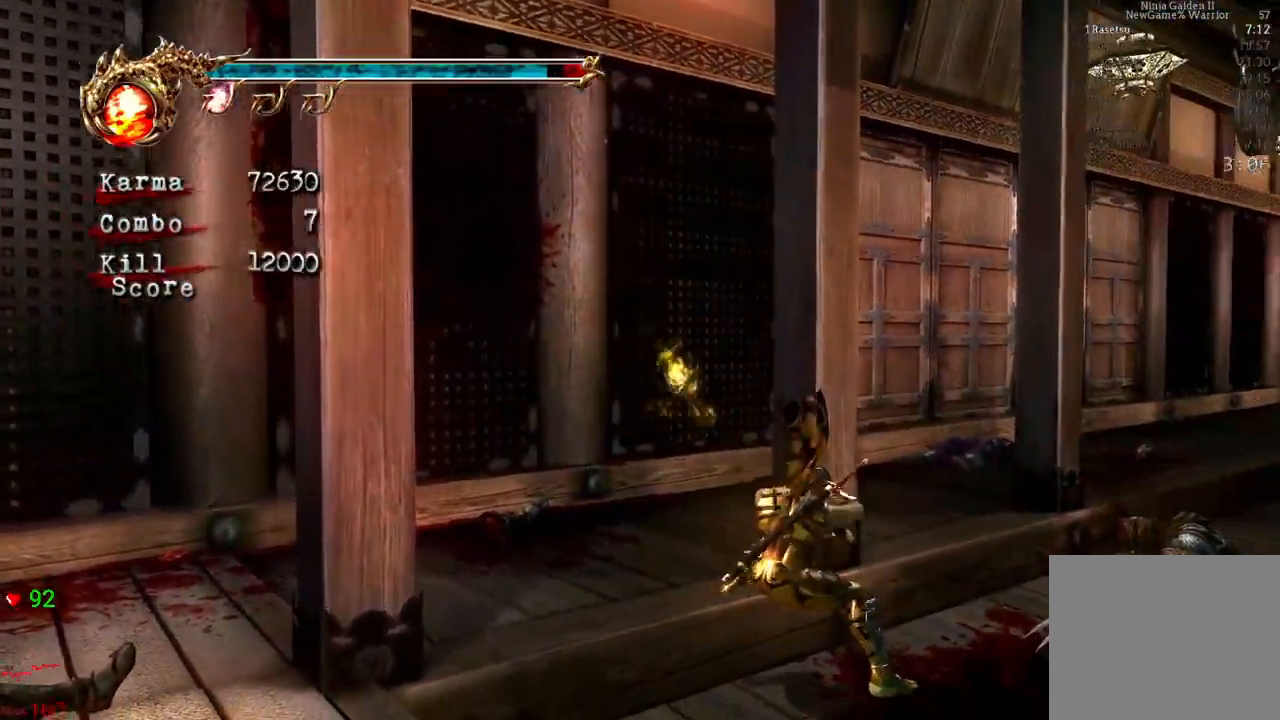
{"dt_ms": 500, "buttons": [], "left_stick": "center", "right_stick": "center", "events": [[33, "DPAD_UP", "down"], [50, "X", "down"], [83, "DPAD_UP", "up"], [167, "X", "up"], [283, "Y", "down"], [383, "Y", "up"]]}
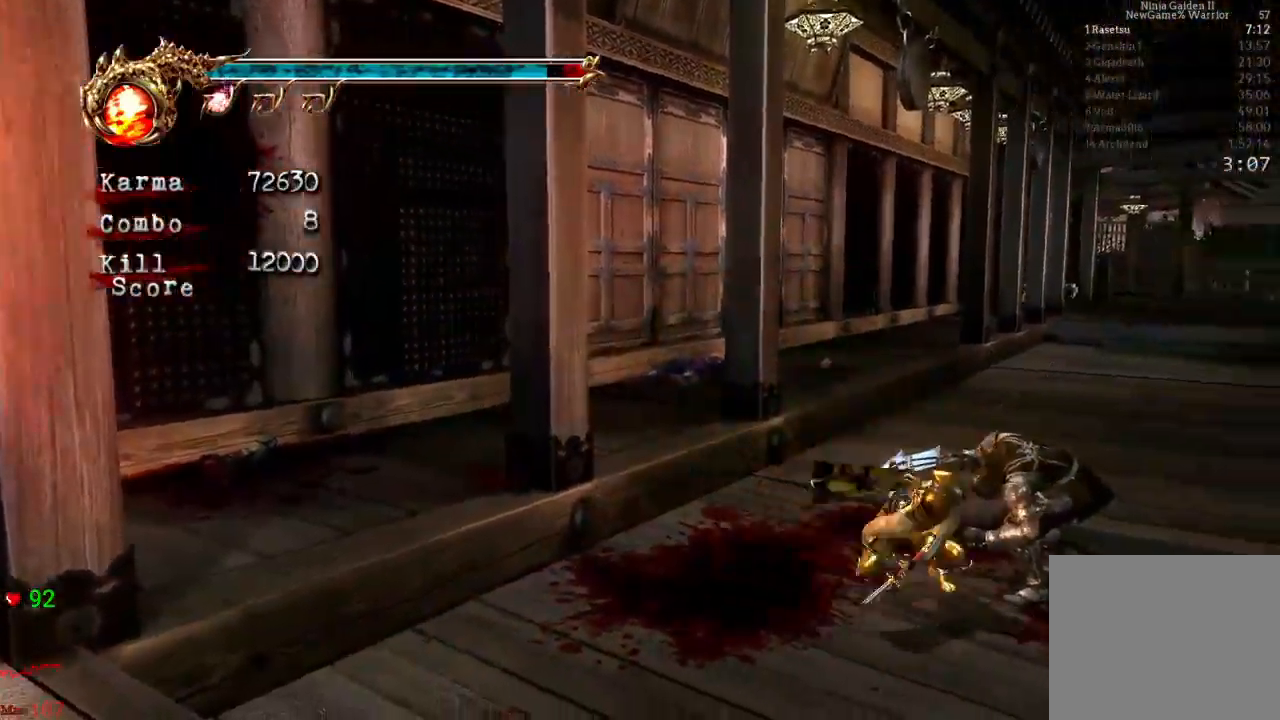
{"dt_ms": 500, "buttons": [], "left_stick": "center", "right_stick": "center", "events": []}
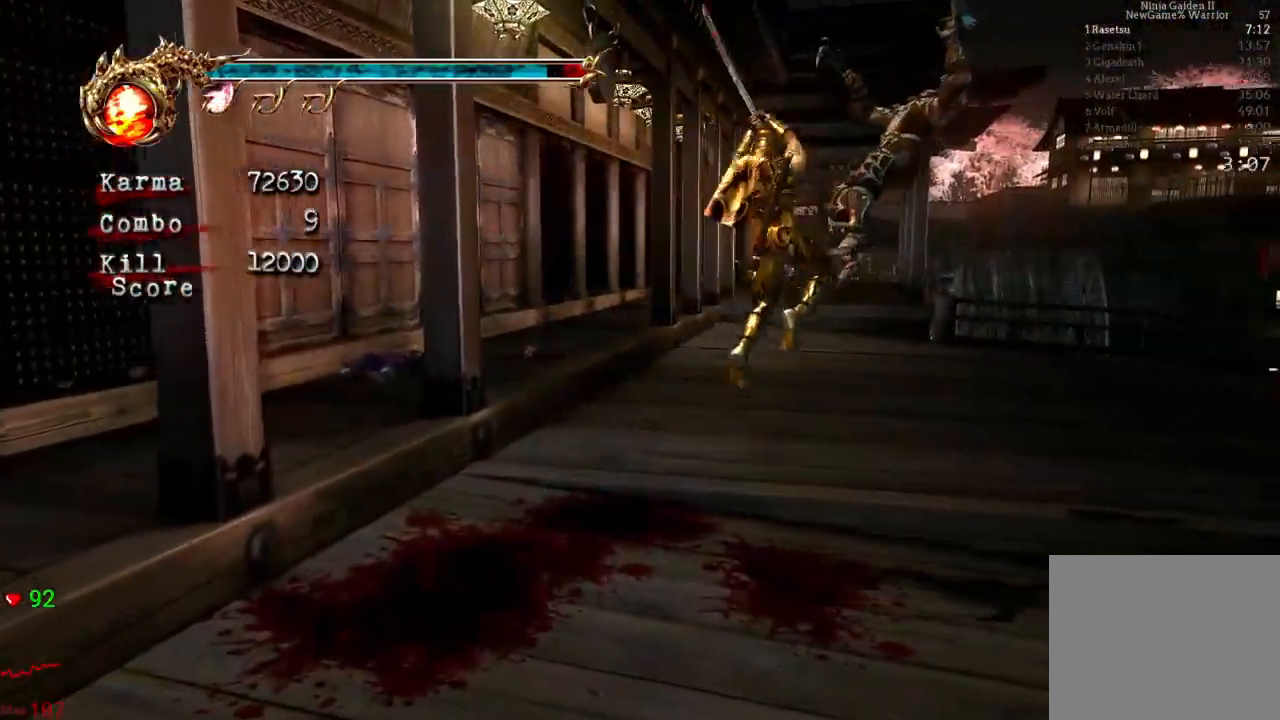
{"dt_ms": 500, "buttons": [], "left_stick": "up", "right_stick": "center", "events": [[133, "Y", "down"], [217, "Y", "up"], [433, "left_stick", "up"]]}
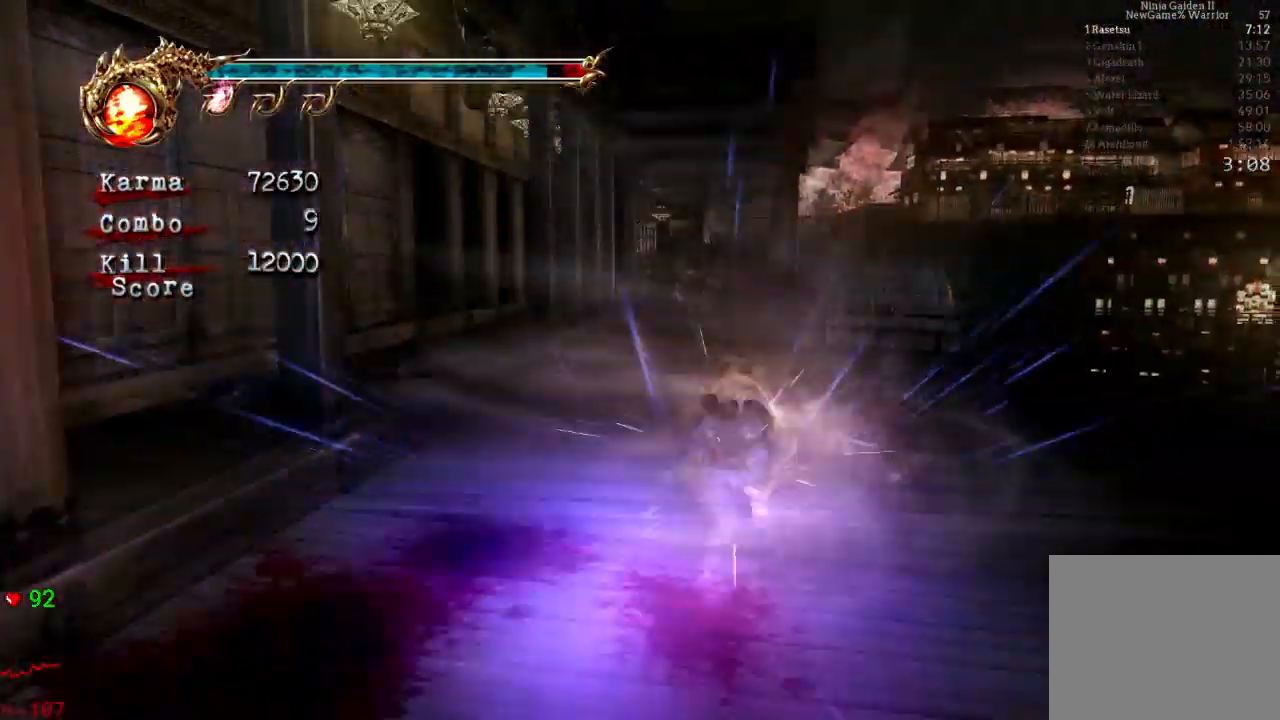
{"dt_ms": 500, "buttons": [], "left_stick": "up", "right_stick": "center"}
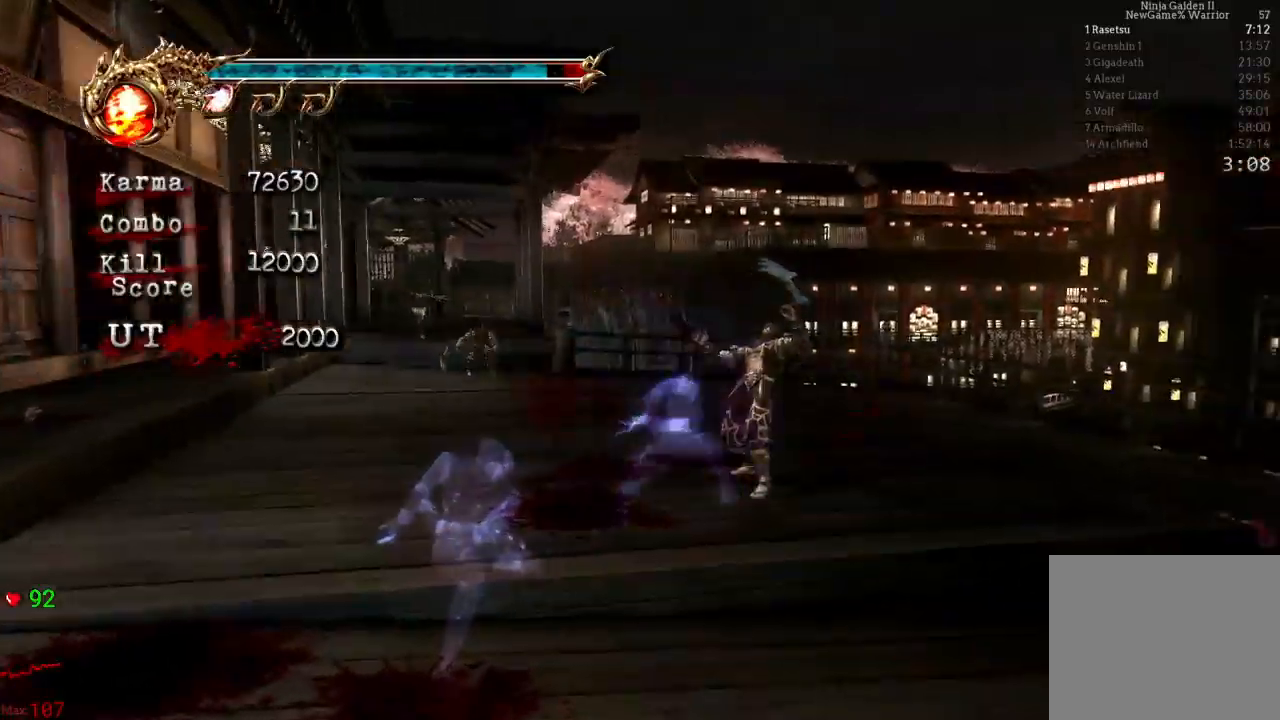
{"dt_ms": 500, "buttons": [], "left_stick": "up-left", "right_stick": "center", "events": [[400, "left_stick", "up-left"]]}
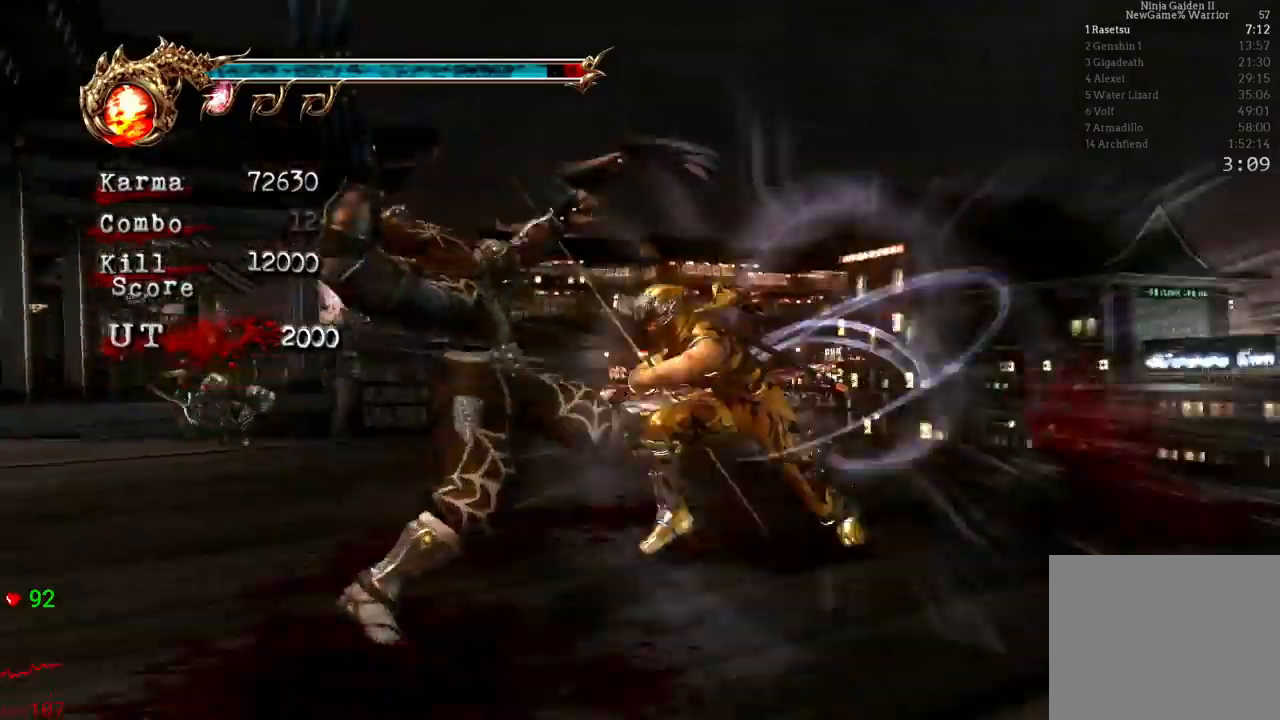
{"dt_ms": 500, "buttons": [], "left_stick": "left", "right_stick": "center", "events": [[167, "left_stick", "up"], [500, "left_stick", "left"]]}
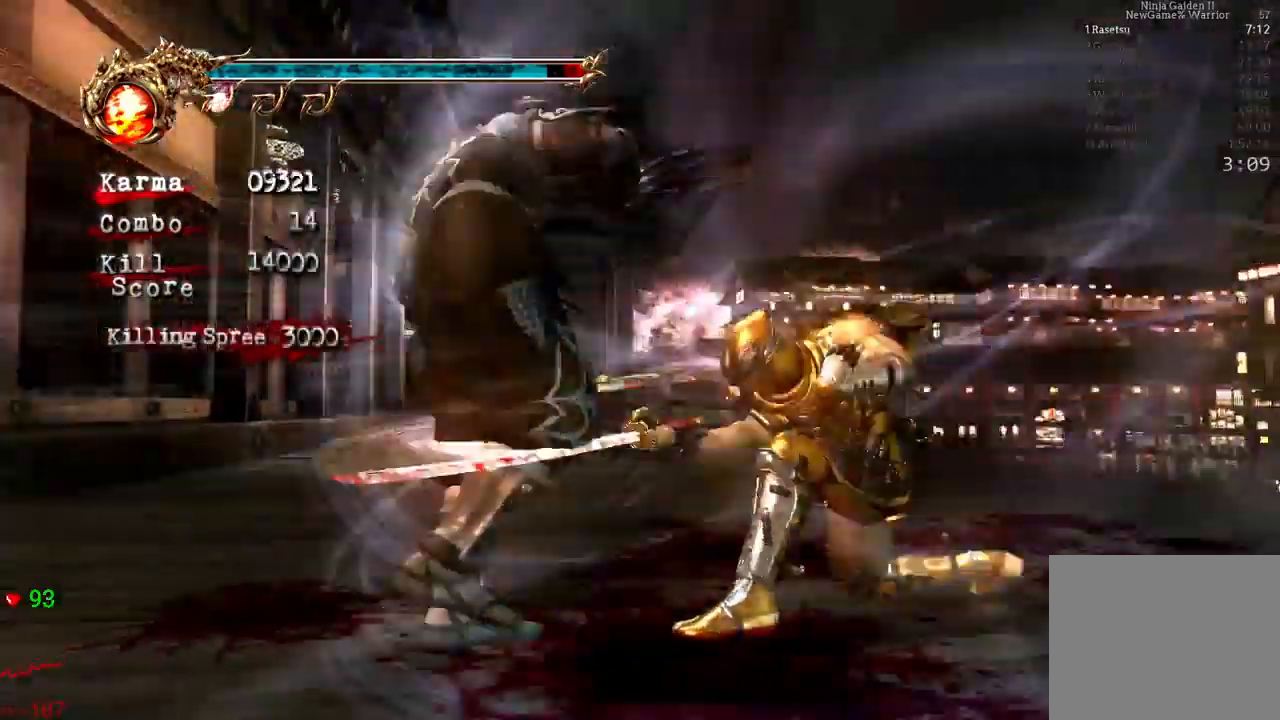
{"dt_ms": 500, "buttons": [], "left_stick": "up-right", "right_stick": "center", "events": [[200, "left_stick", "up-left"], [467, "left_stick", "up-right"]]}
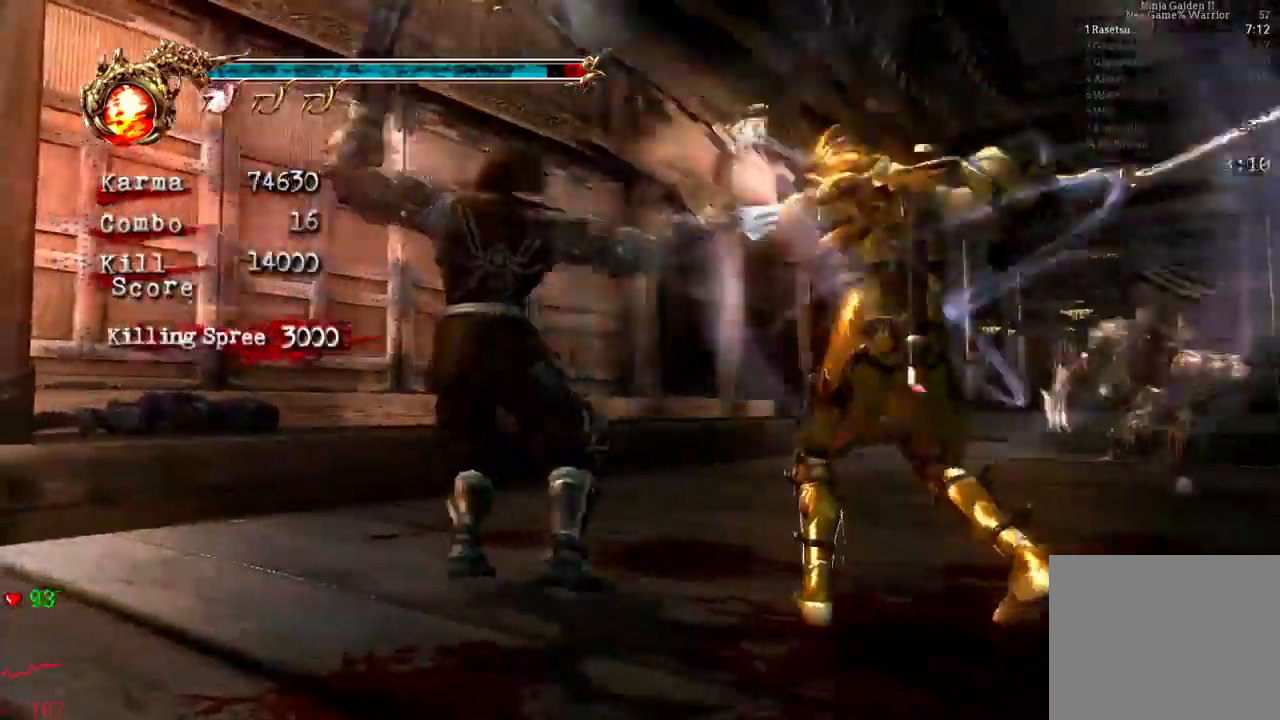
{"dt_ms": 500, "buttons": ["DPAD_UP"], "left_stick": "center", "right_stick": "center"}
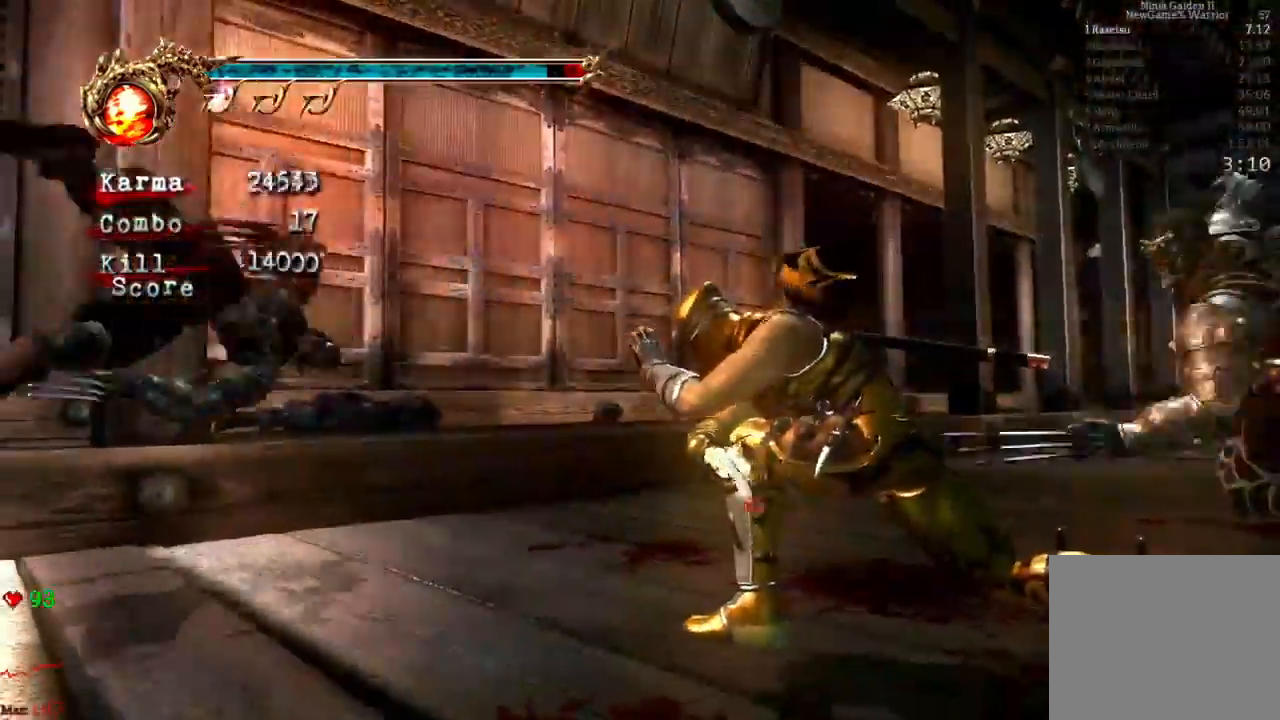
{"dt_ms": 500, "buttons": ["L2"], "left_stick": "center", "right_stick": "center", "events": [[17, "L2", "down"], [250, "DPAD_UP", "up"]]}
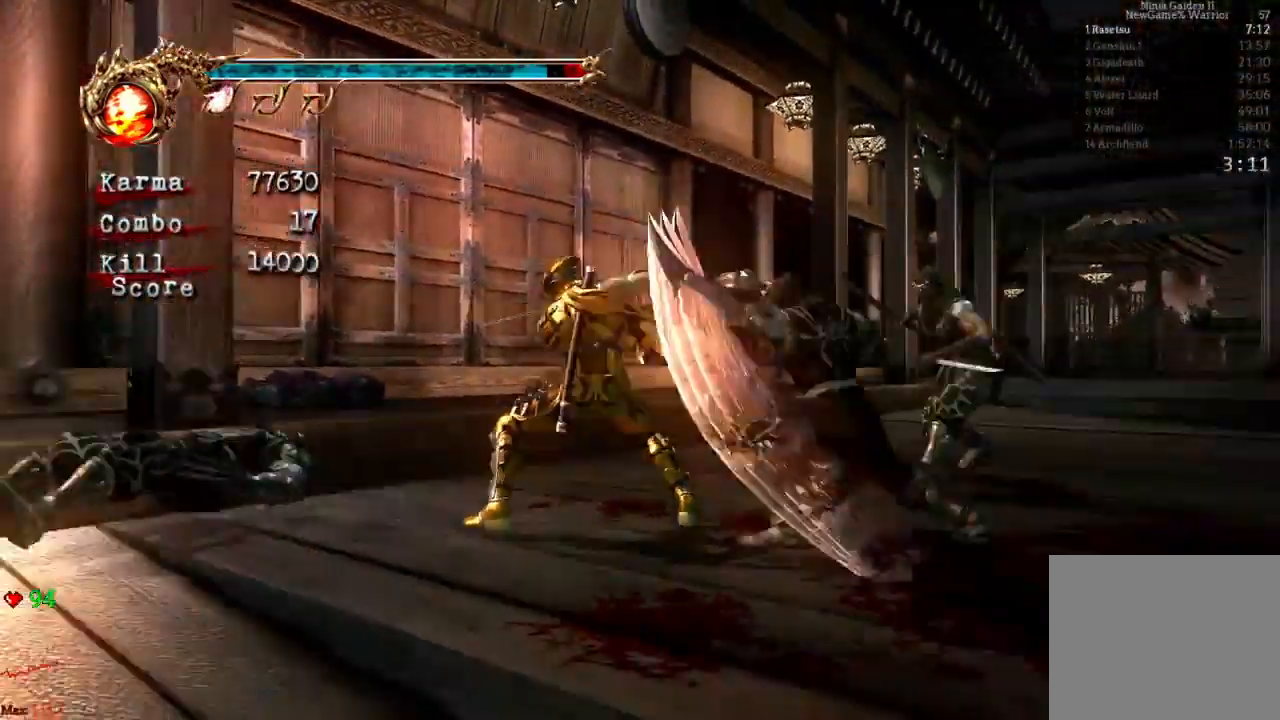
{"dt_ms": 500, "buttons": ["L2"], "left_stick": "center", "right_stick": "center"}
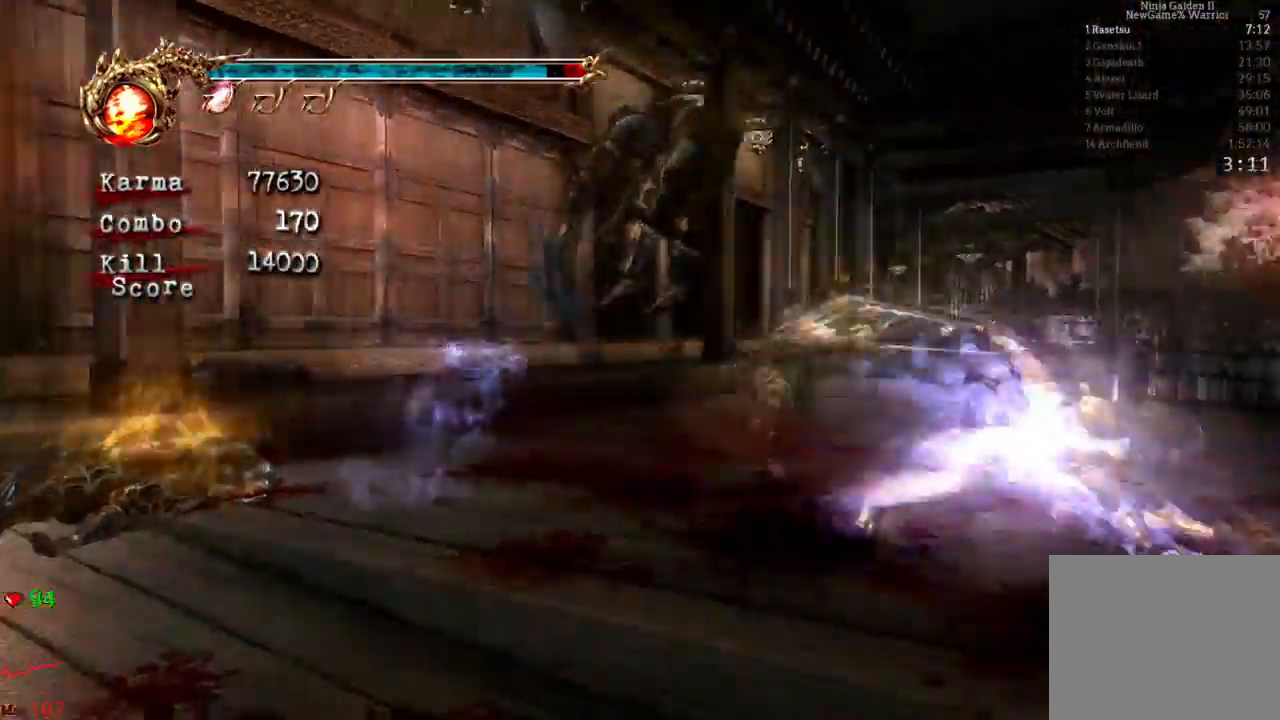
{"dt_ms": 1000, "buttons": [], "left_stick": "center", "right_stick": "center"}
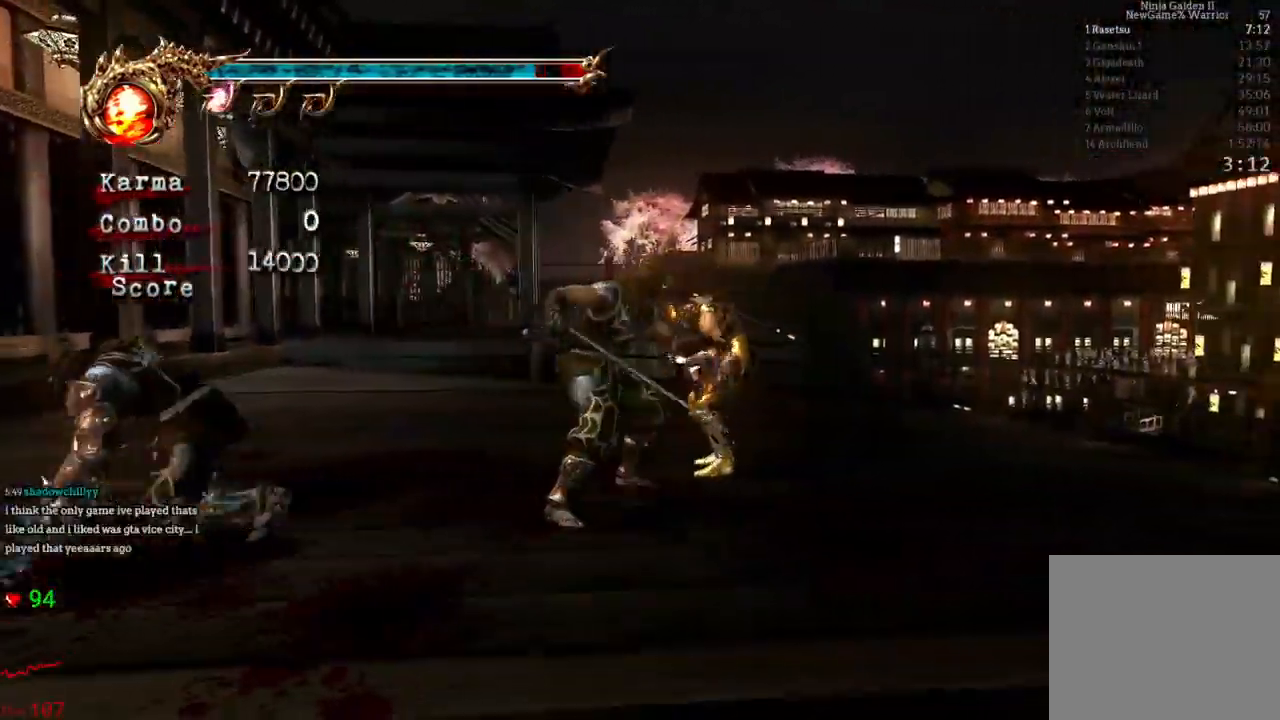
{"dt_ms": 500, "buttons": ["Y"], "left_stick": "center", "right_stick": "center", "events": [[150, "Y", "down"], [233, "Y", "up"], [300, "Y", "down"], [433, "Y", "up"], [467, "Y", "down"]]}
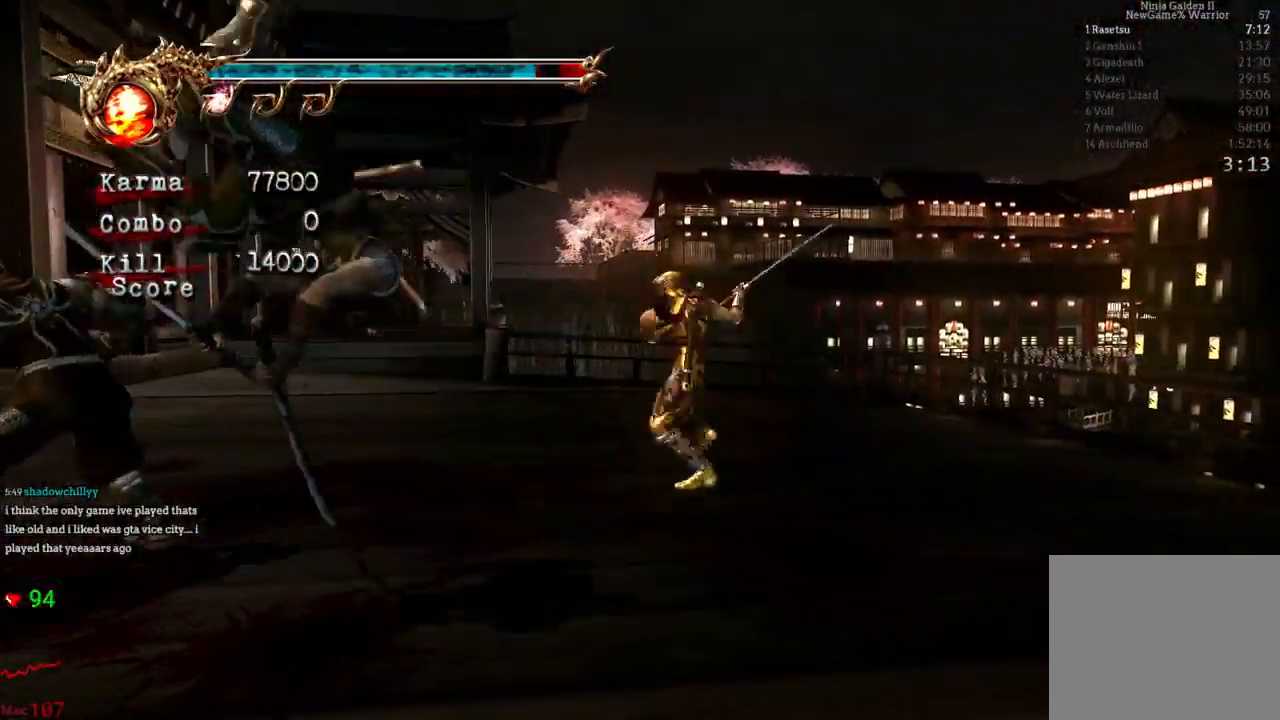
{"dt_ms": 500, "buttons": [], "left_stick": "center", "right_stick": "center", "events": [[83, "Y", "up"], [150, "Y", "down"], [300, "Y", "up"], [367, "Y", "down"], [483, "Y", "up"]]}
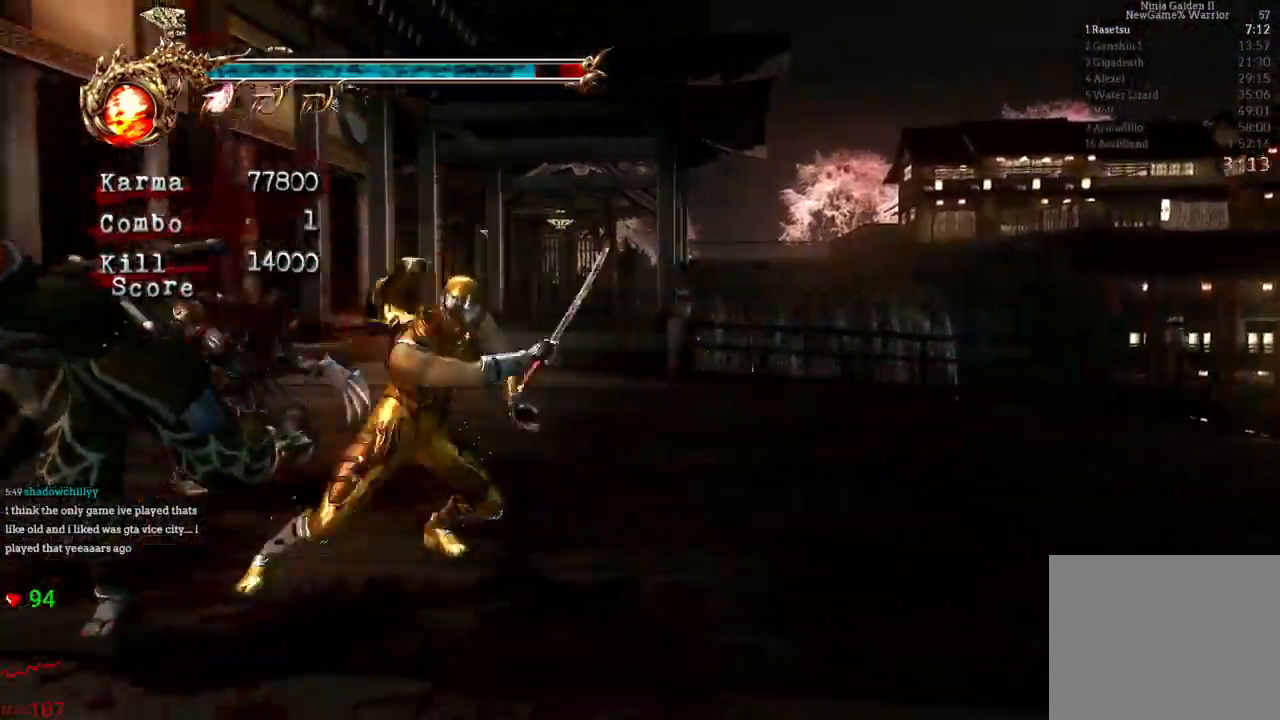
{"dt_ms": 500, "buttons": ["Y"], "left_stick": "center", "right_stick": "center", "events": [[50, "Y", "down"], [150, "Y", "up"], [500, "Y", "down"]]}
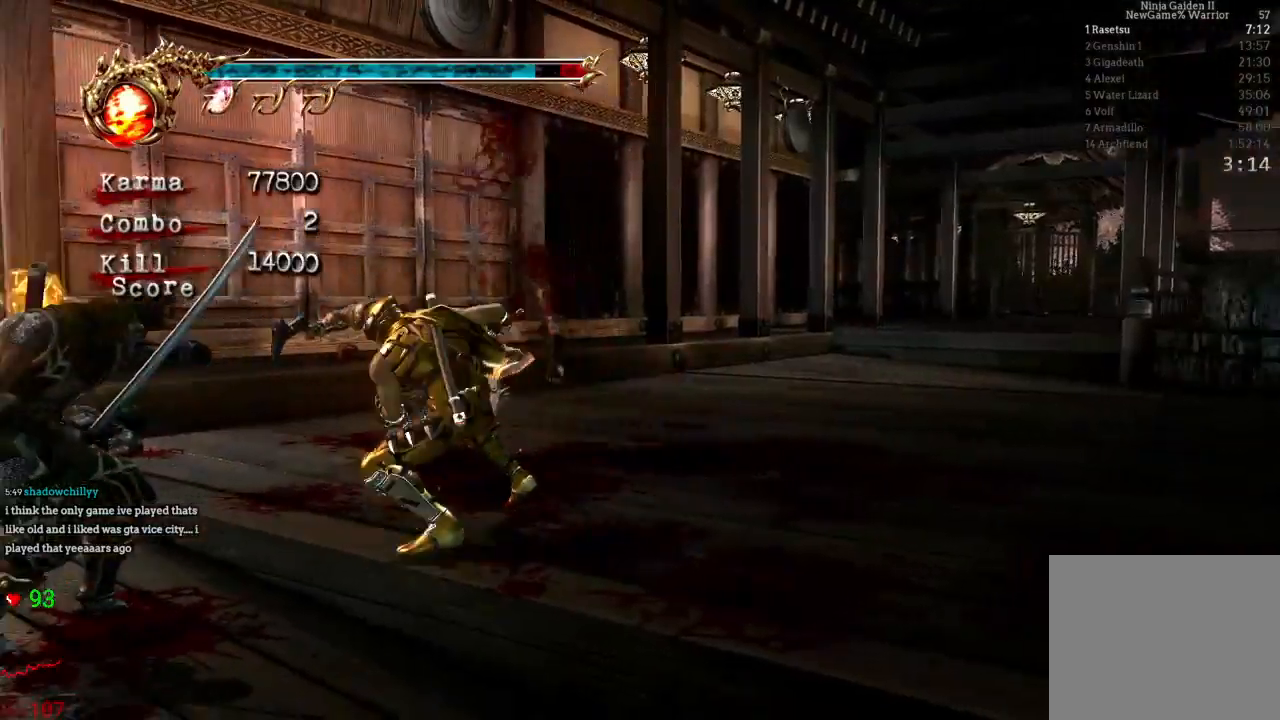
{"dt_ms": 500, "buttons": [], "left_stick": "center", "right_stick": "center"}
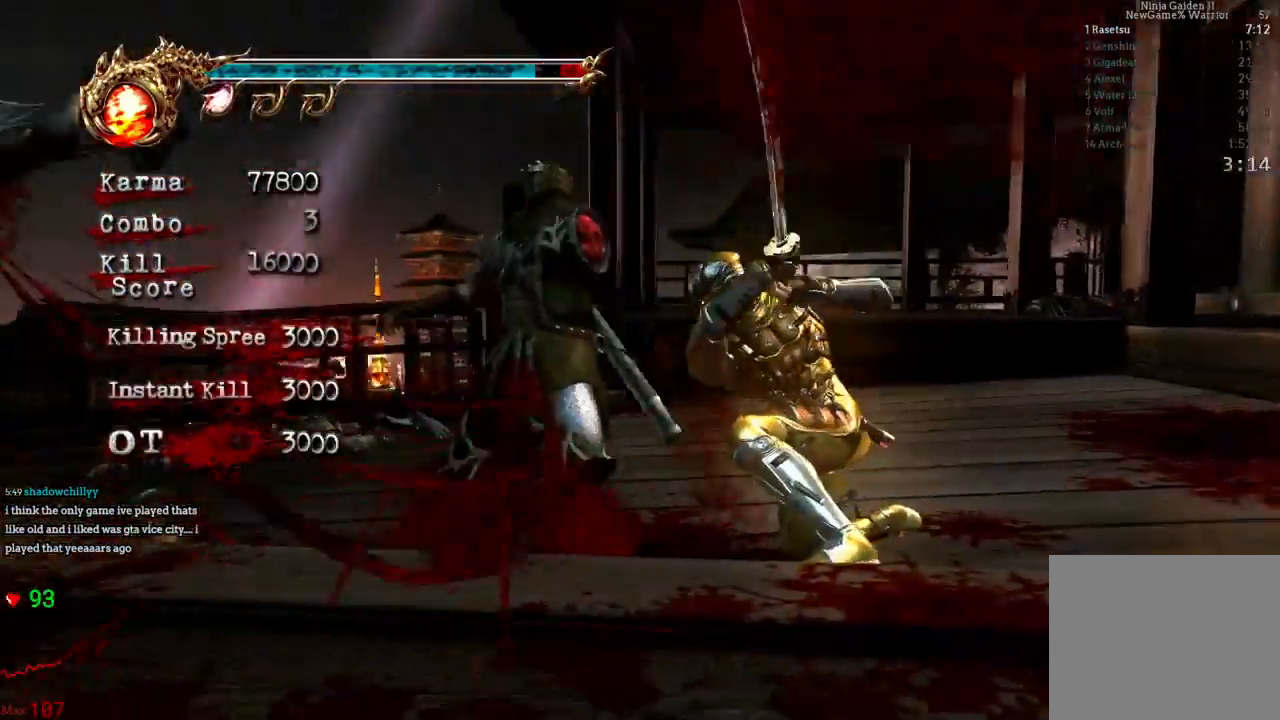
{"dt_ms": 500, "buttons": [], "left_stick": "center", "right_stick": "center", "events": []}
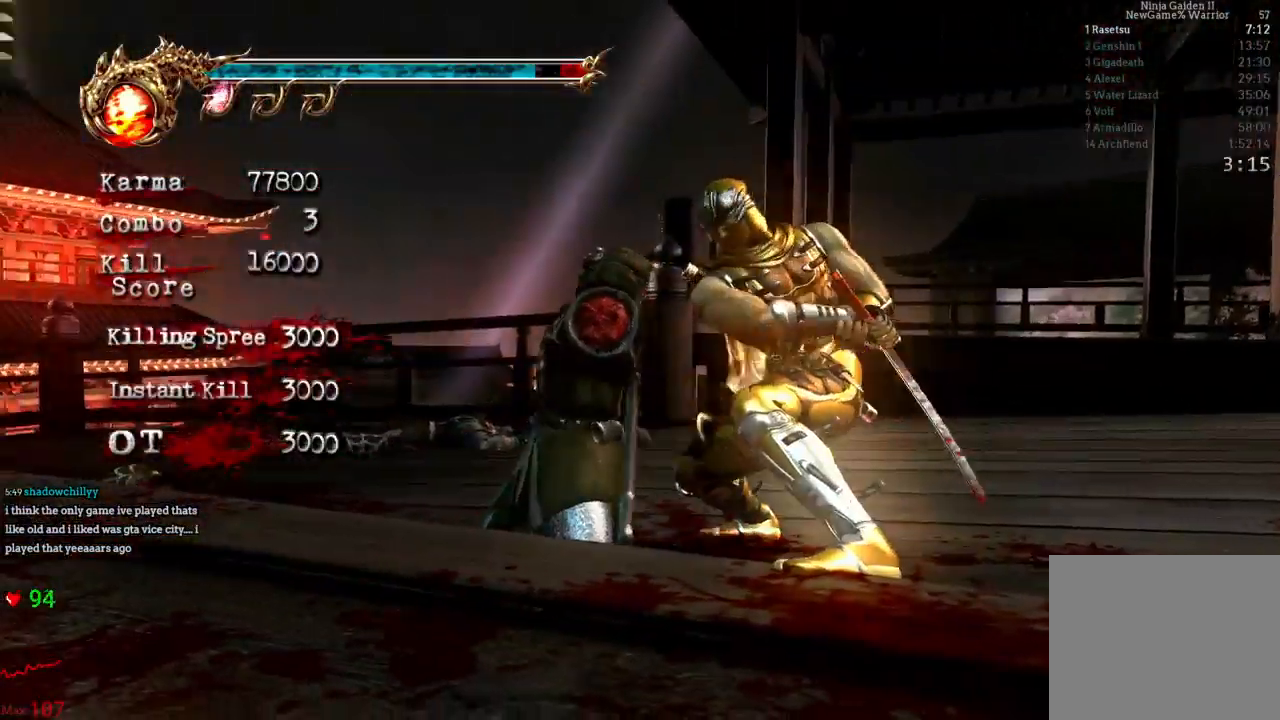
{"dt_ms": 1000, "buttons": [], "left_stick": "center", "right_stick": "center"}
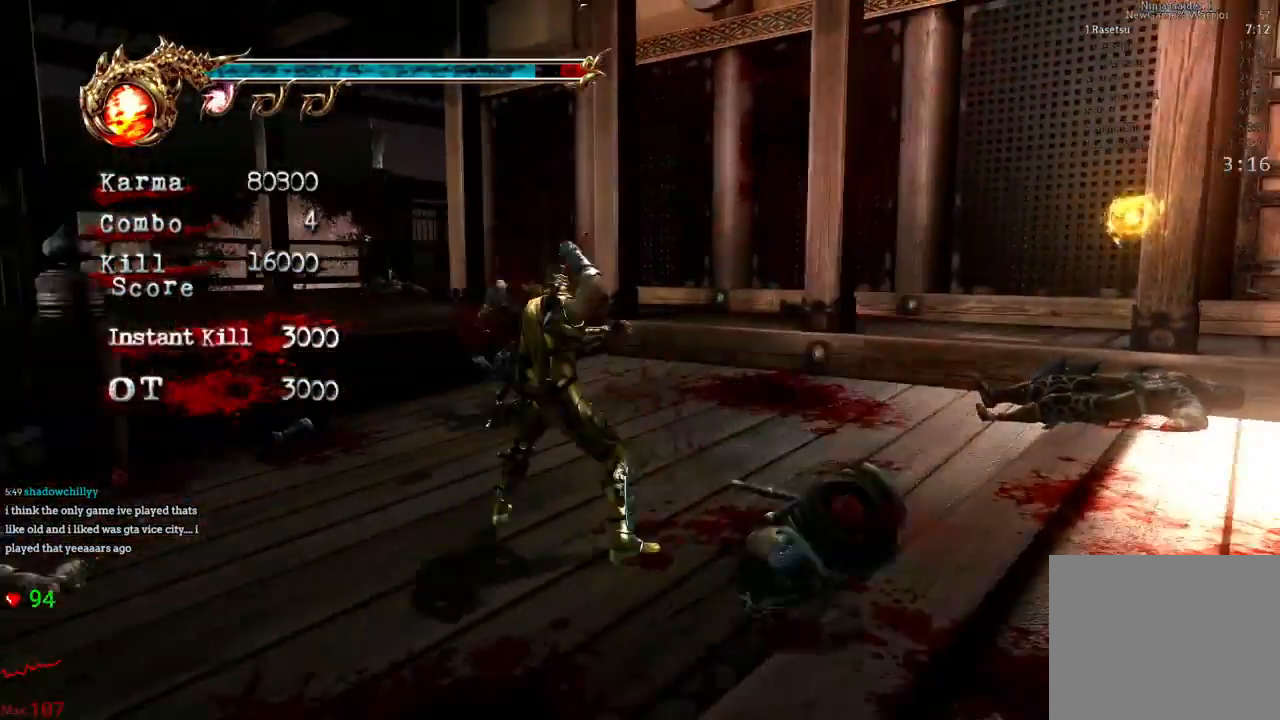
{"dt_ms": 500, "buttons": ["A", "X"], "left_stick": "up", "right_stick": "center", "events": [[383, "left_stick", "up"], [433, "A", "down"], [433, "X", "down"]]}